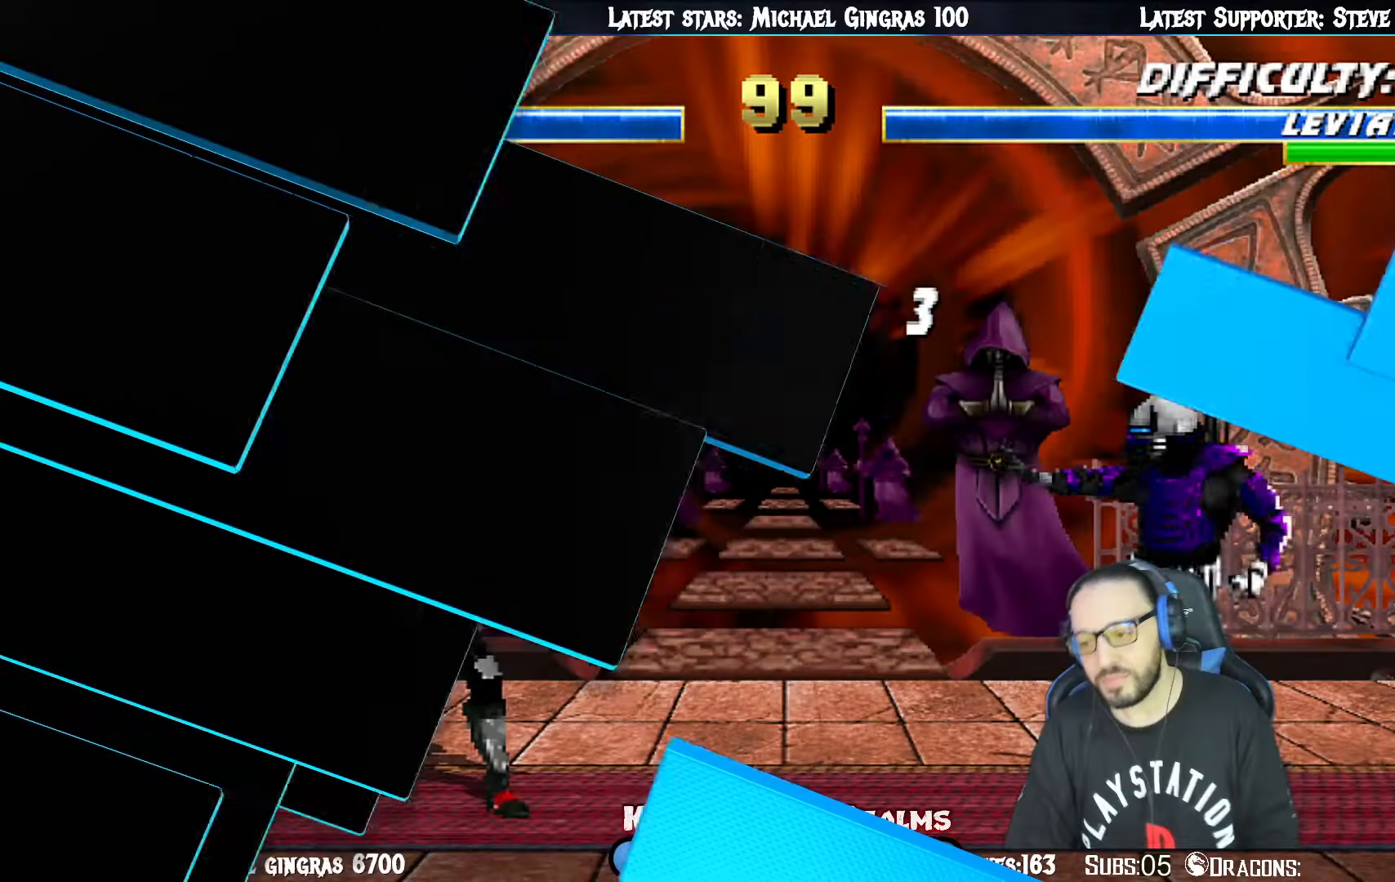
Gameplay with a controller (PlayStation layout); each line is a JSON object with the inputs held at the frame after it. "events" lists button and stick changes between this image and that frame as [ms after this image, input, new state], when the widget could be followed in between. Not read: left_stick.
{"buttons": [], "right_stick": "center", "events": []}
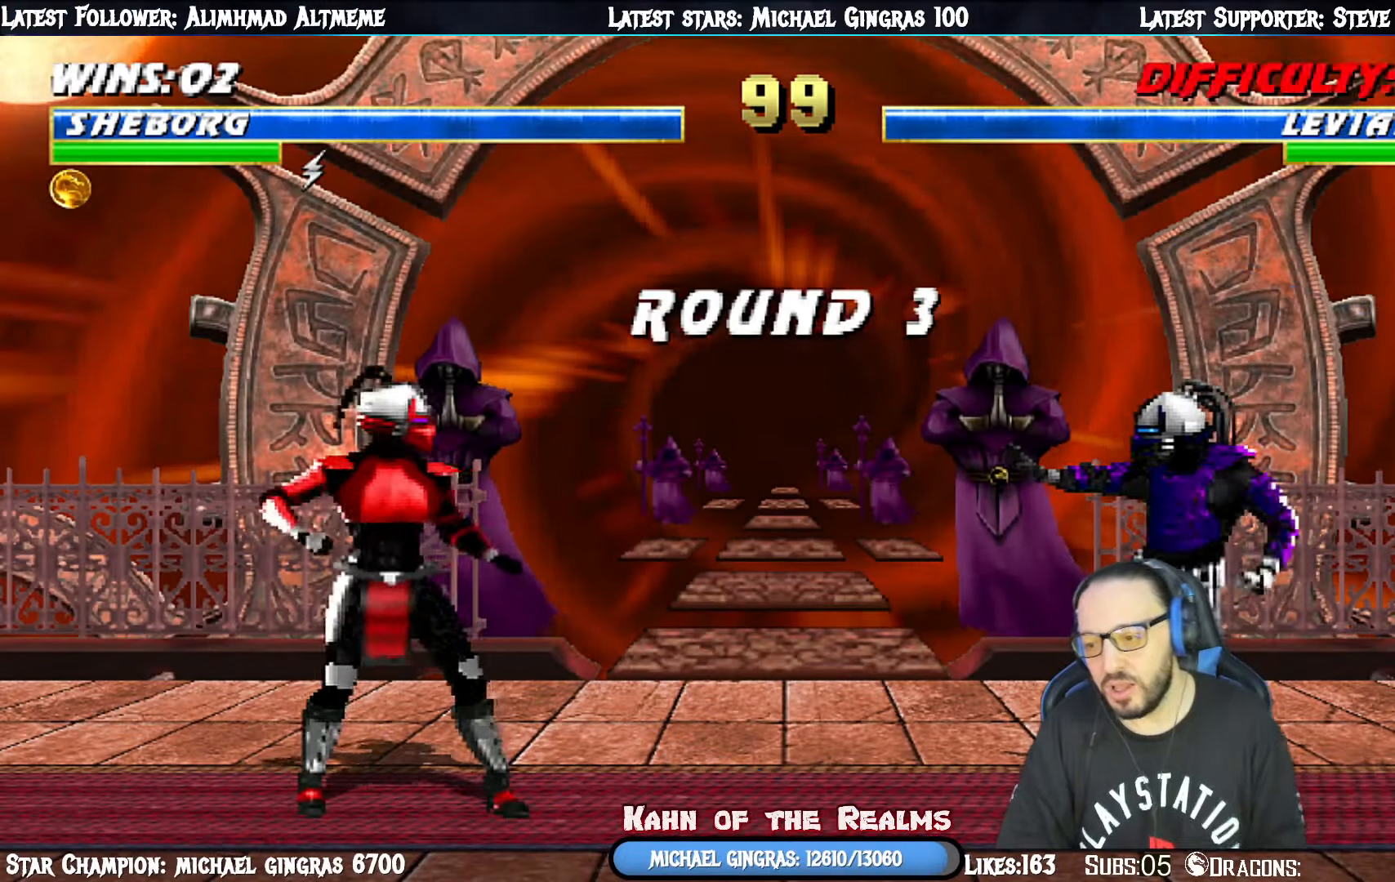
{"buttons": [], "right_stick": "center", "events": []}
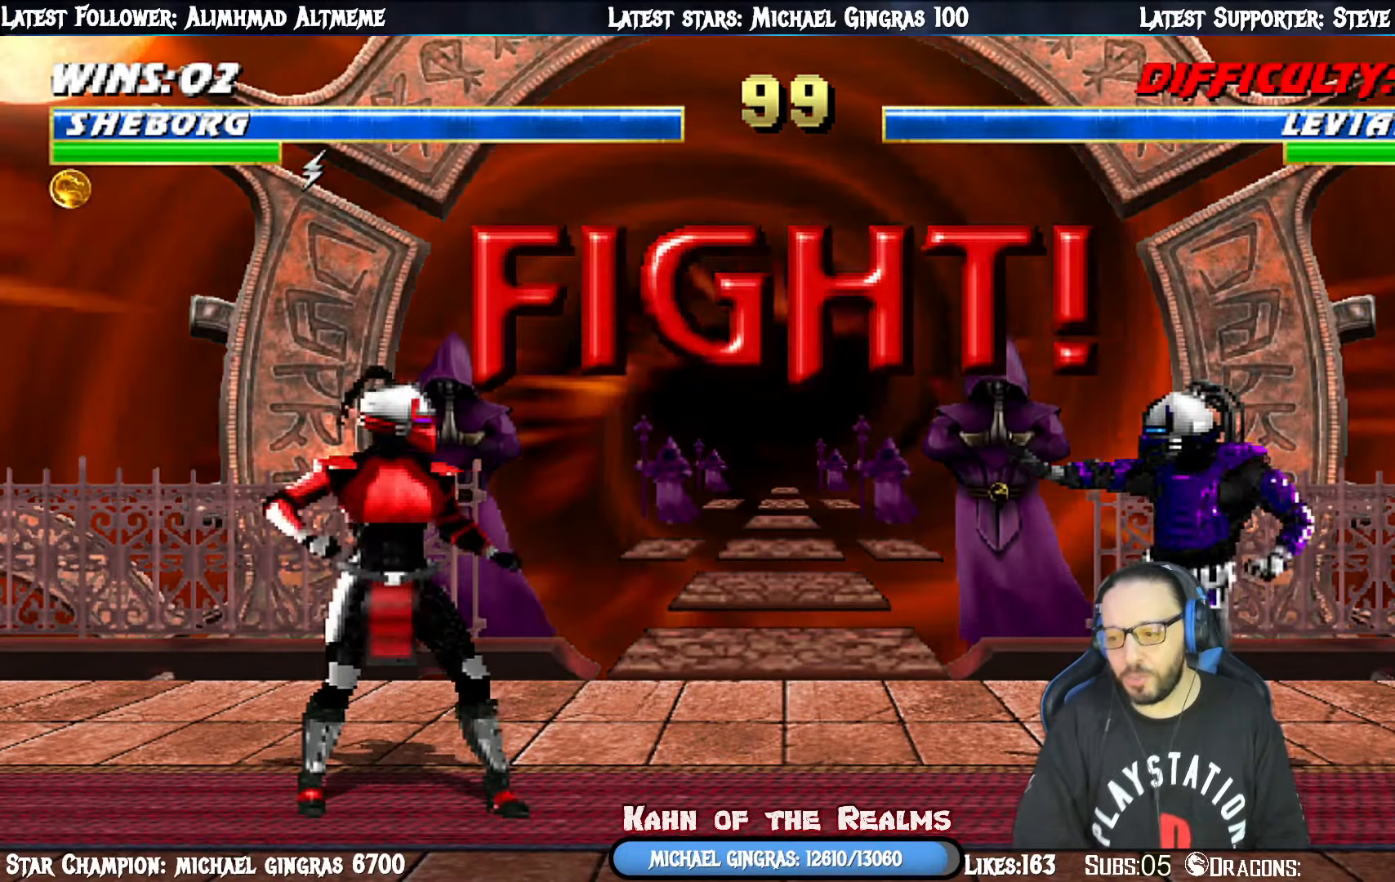
{"buttons": ["L1", "DPAD_UP"], "right_stick": "center", "events": [[467, "L1", "down"], [501, "DPAD_UP", "down"]]}
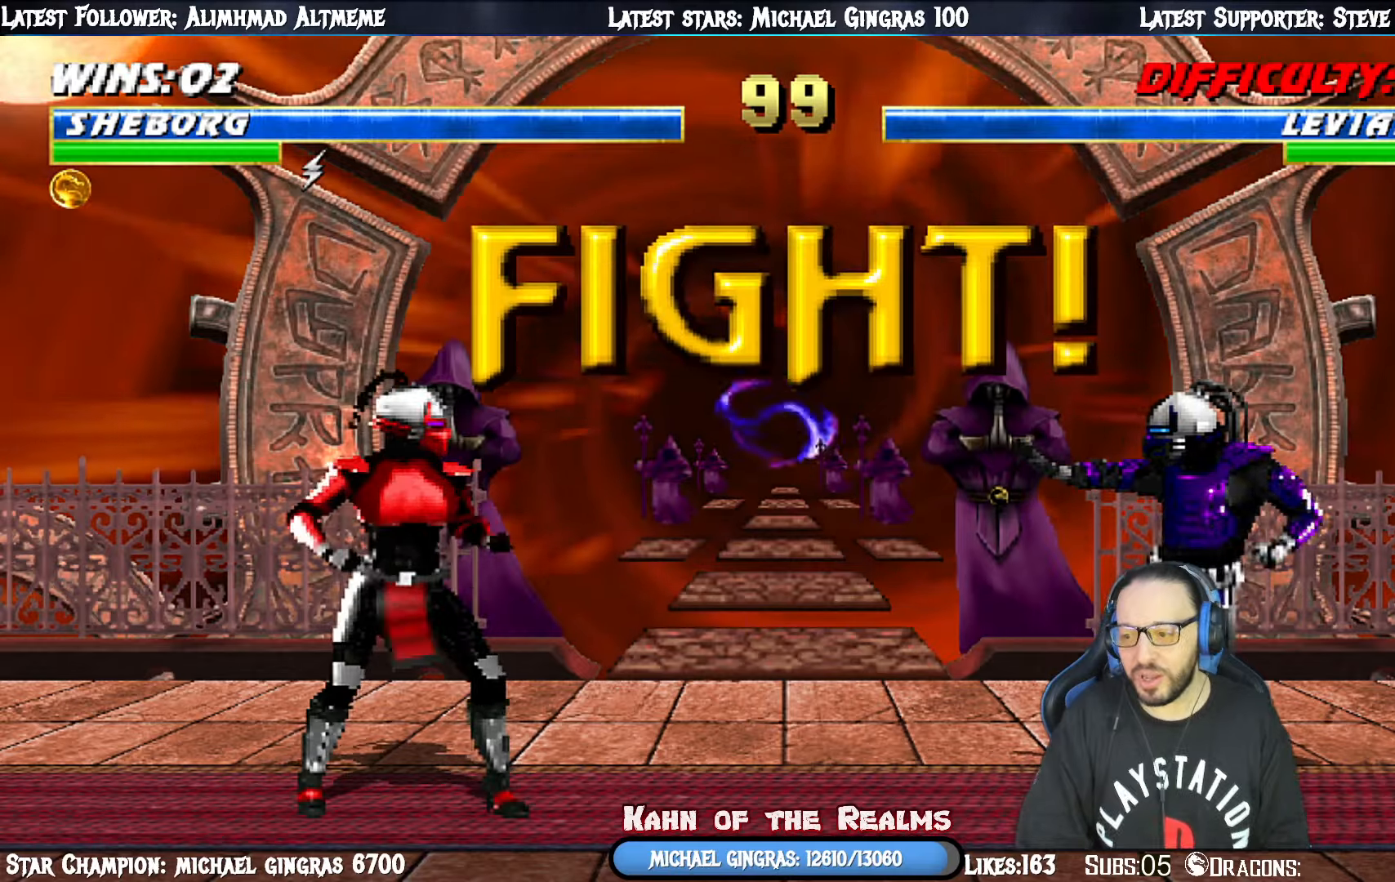
{"buttons": ["L1", "DPAD_UP", "DPAD_RIGHT"], "right_stick": "center", "events": [[17, "DPAD_RIGHT", "down"]]}
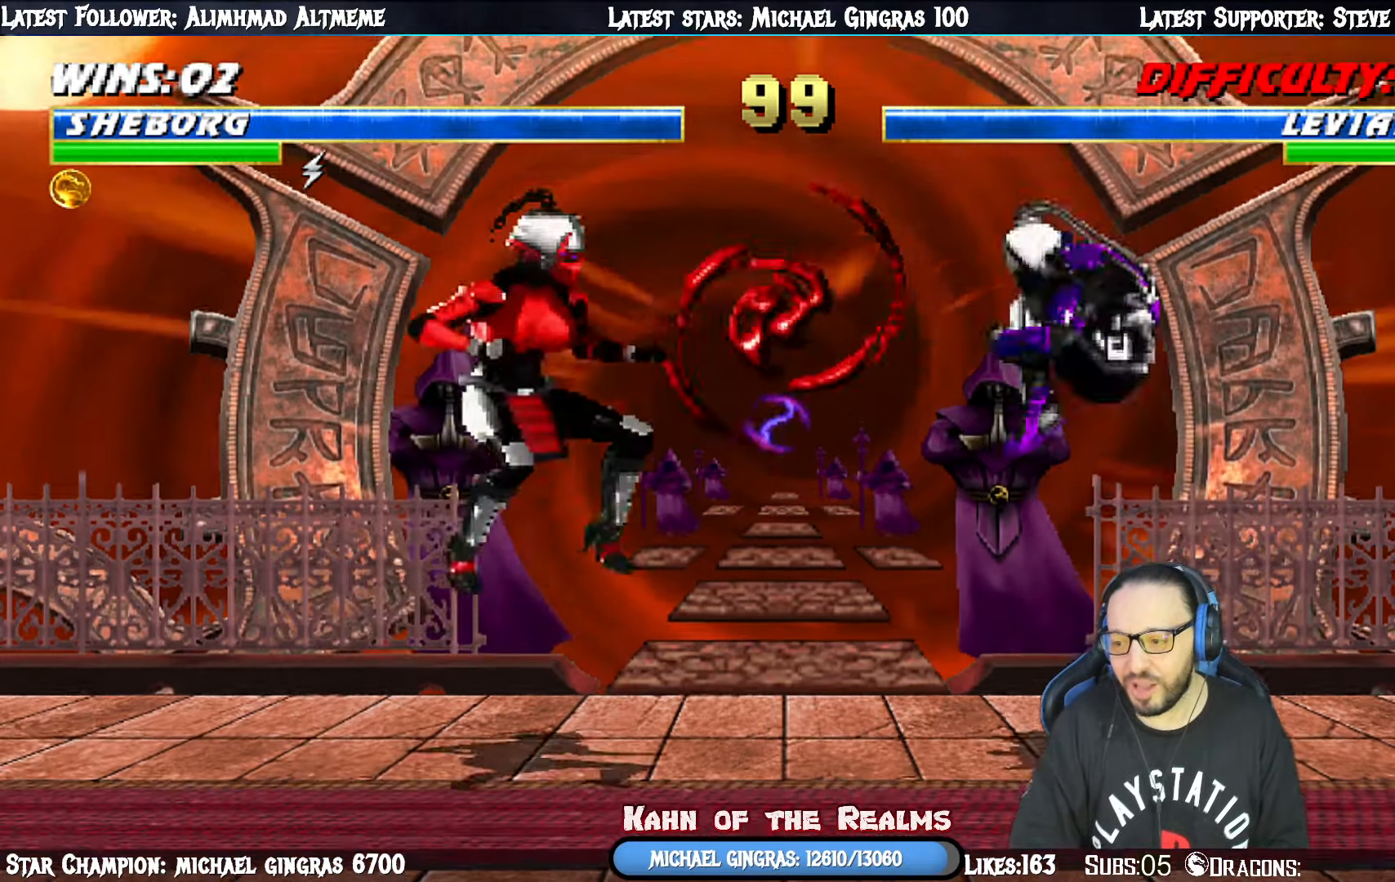
{"buttons": ["DPAD_LEFT"], "right_stick": "center"}
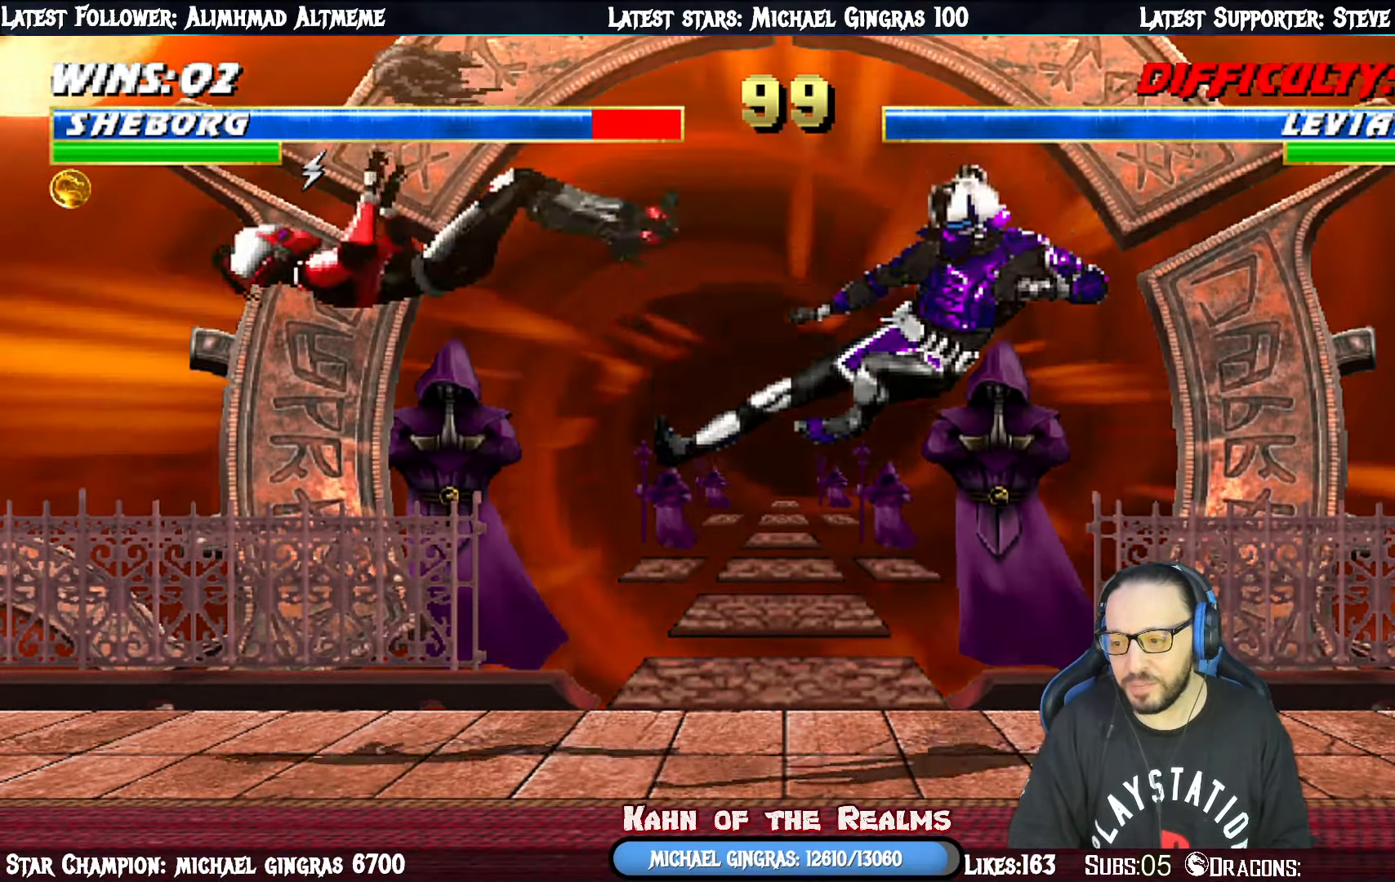
{"buttons": ["L1", "R1", "DPAD_DOWN", "DPAD_LEFT"], "right_stick": "center", "events": [[34, "R1", "down"], [50, "L1", "down"], [84, "DPAD_DOWN", "down"]]}
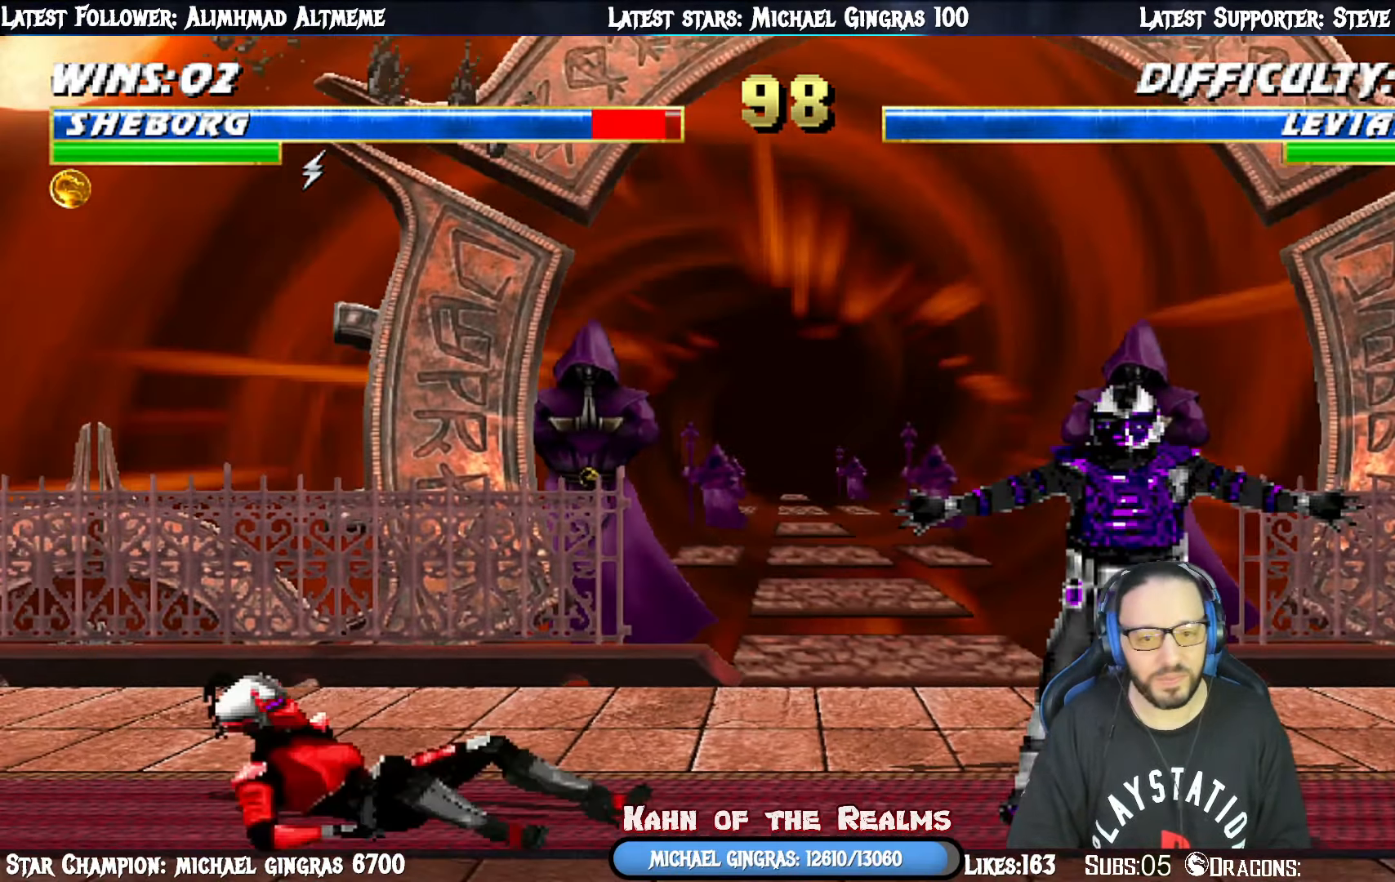
{"buttons": [], "right_stick": "center", "events": [[283, "DPAD_DOWN", "up"], [283, "DPAD_LEFT", "up"], [300, "L1", "up"], [317, "R1", "up"]]}
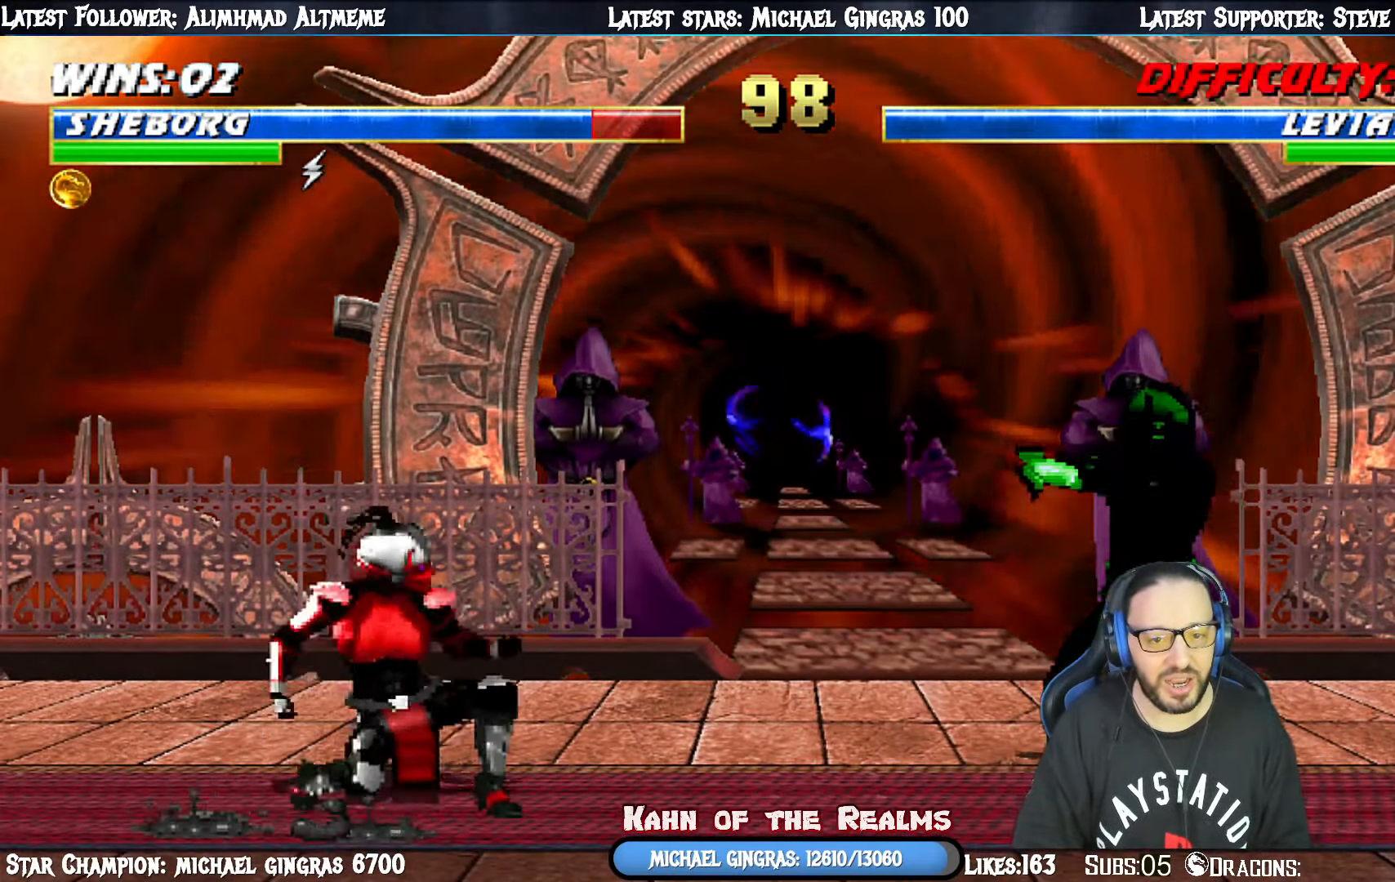
{"buttons": ["SQUARE", "L1", "DPAD_RIGHT"], "right_stick": "center", "events": [[17, "DPAD_RIGHT", "down"], [17, "L1", "down"], [34, "DPAD_UP", "down"], [484, "DPAD_UP", "up"], [484, "SQUARE", "down"]]}
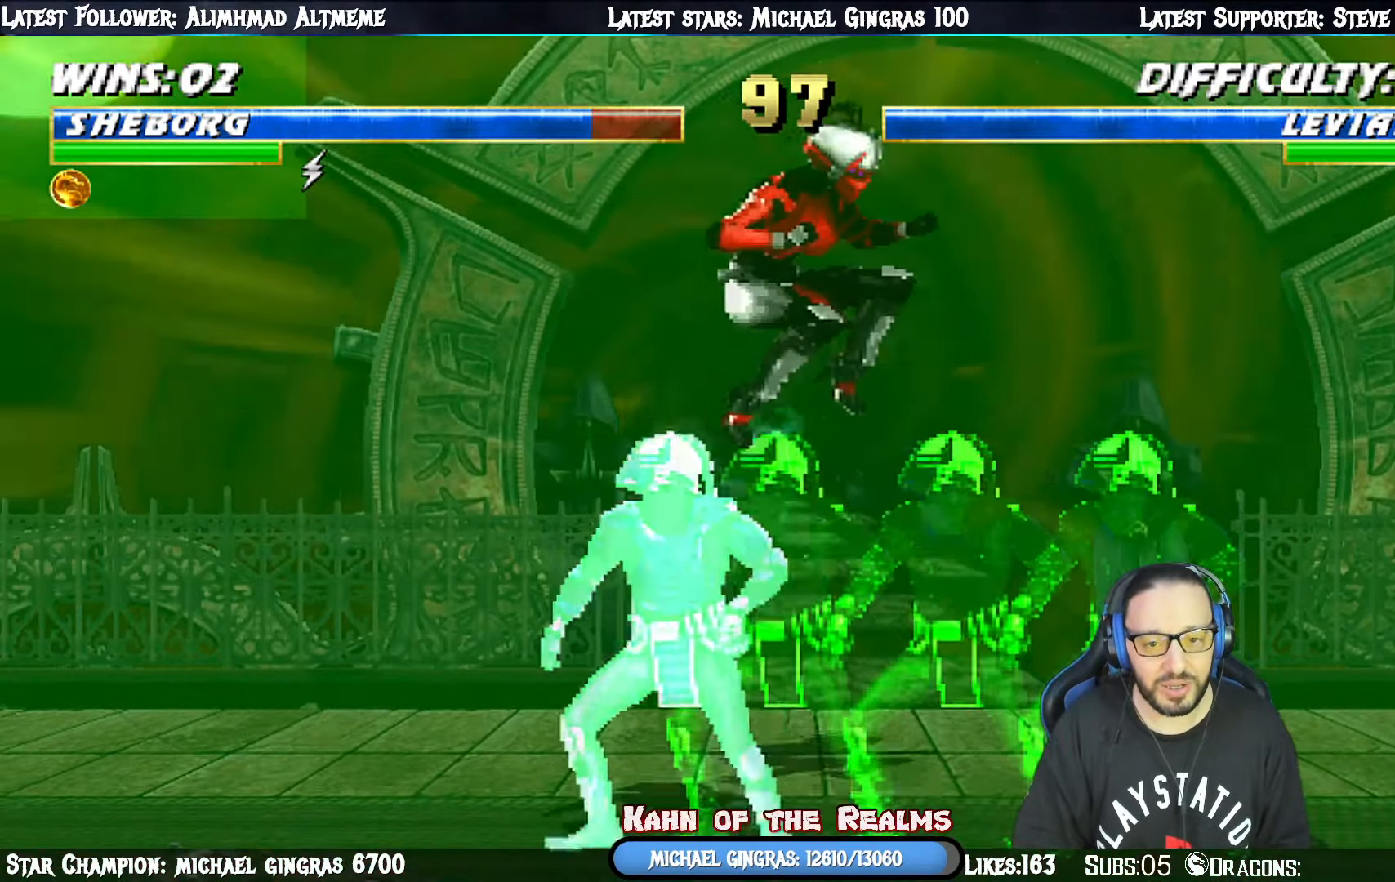
{"buttons": ["SQUARE", "L1", "DPAD_RIGHT"], "right_stick": "center"}
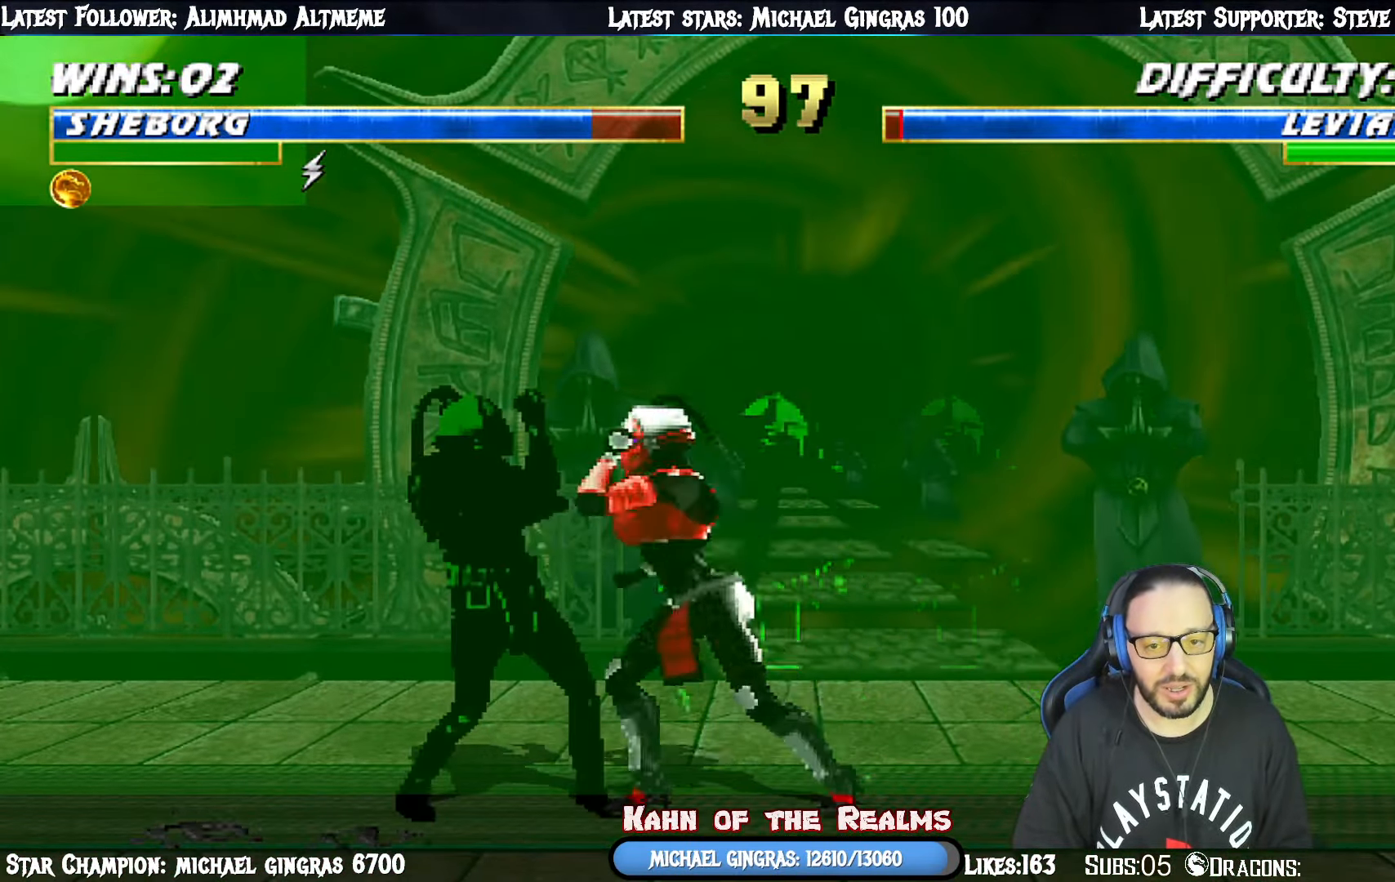
{"buttons": ["TRIANGLE", "L1", "DPAD_RIGHT"], "right_stick": "center", "events": [[17, "SQUARE", "up"], [84, "TRIANGLE", "down"], [200, "TRIANGLE", "up"], [267, "TRIANGLE", "down"], [401, "TRIANGLE", "up"], [467, "TRIANGLE", "down"]]}
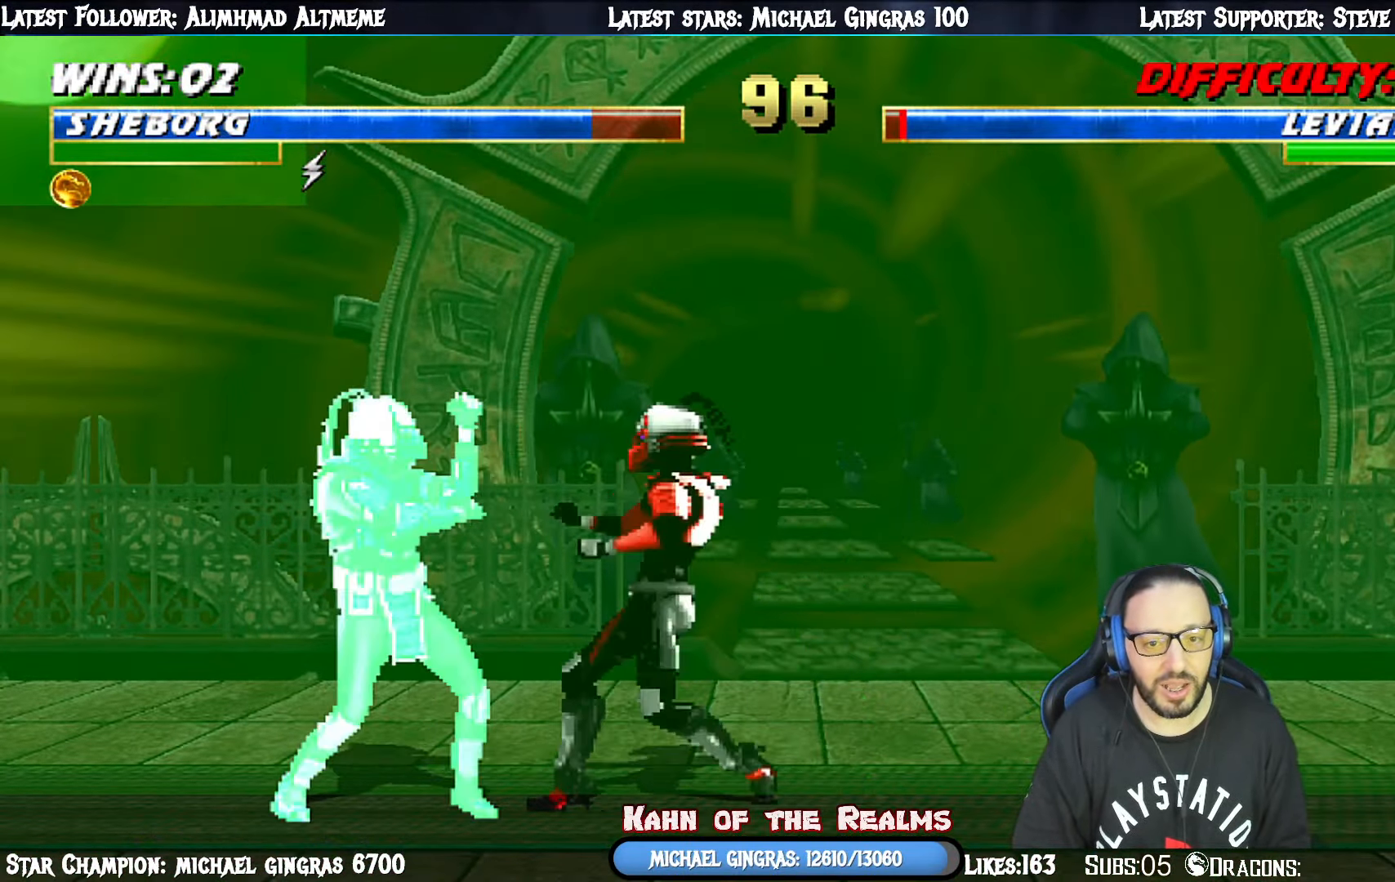
{"buttons": ["SQUARE", "DPAD_RIGHT"], "right_stick": "center"}
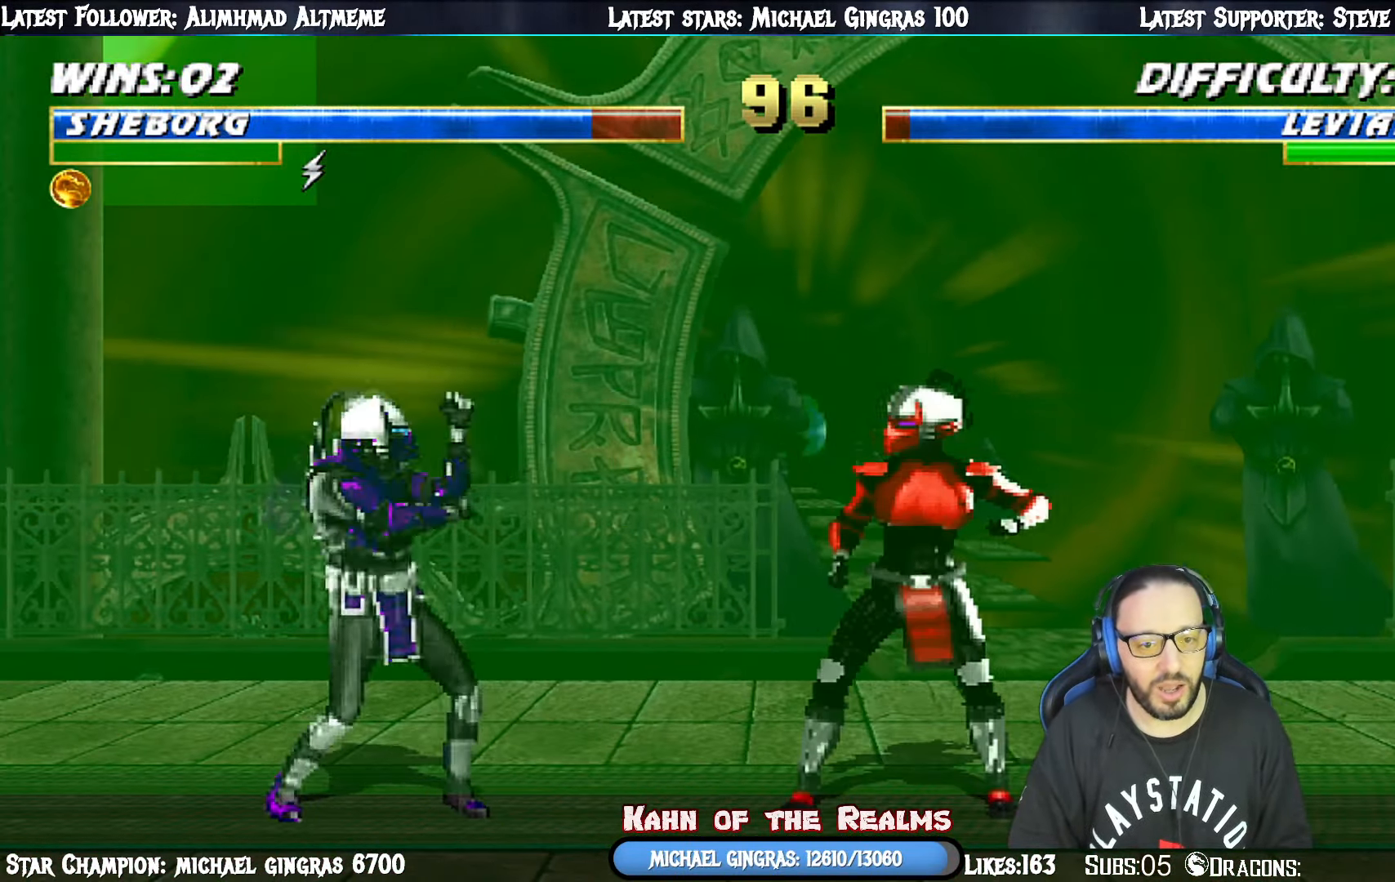
{"buttons": [], "right_stick": "center", "events": [[50, "DPAD_RIGHT", "up"], [67, "SQUARE", "up"], [134, "SQUARE", "down"], [200, "DPAD_RIGHT", "down"], [217, "DPAD_DOWN", "down"], [234, "SQUARE", "up"], [250, "DPAD_DOWN", "up"], [250, "R1", "down"], [401, "DPAD_RIGHT", "up"], [501, "R1", "up"]]}
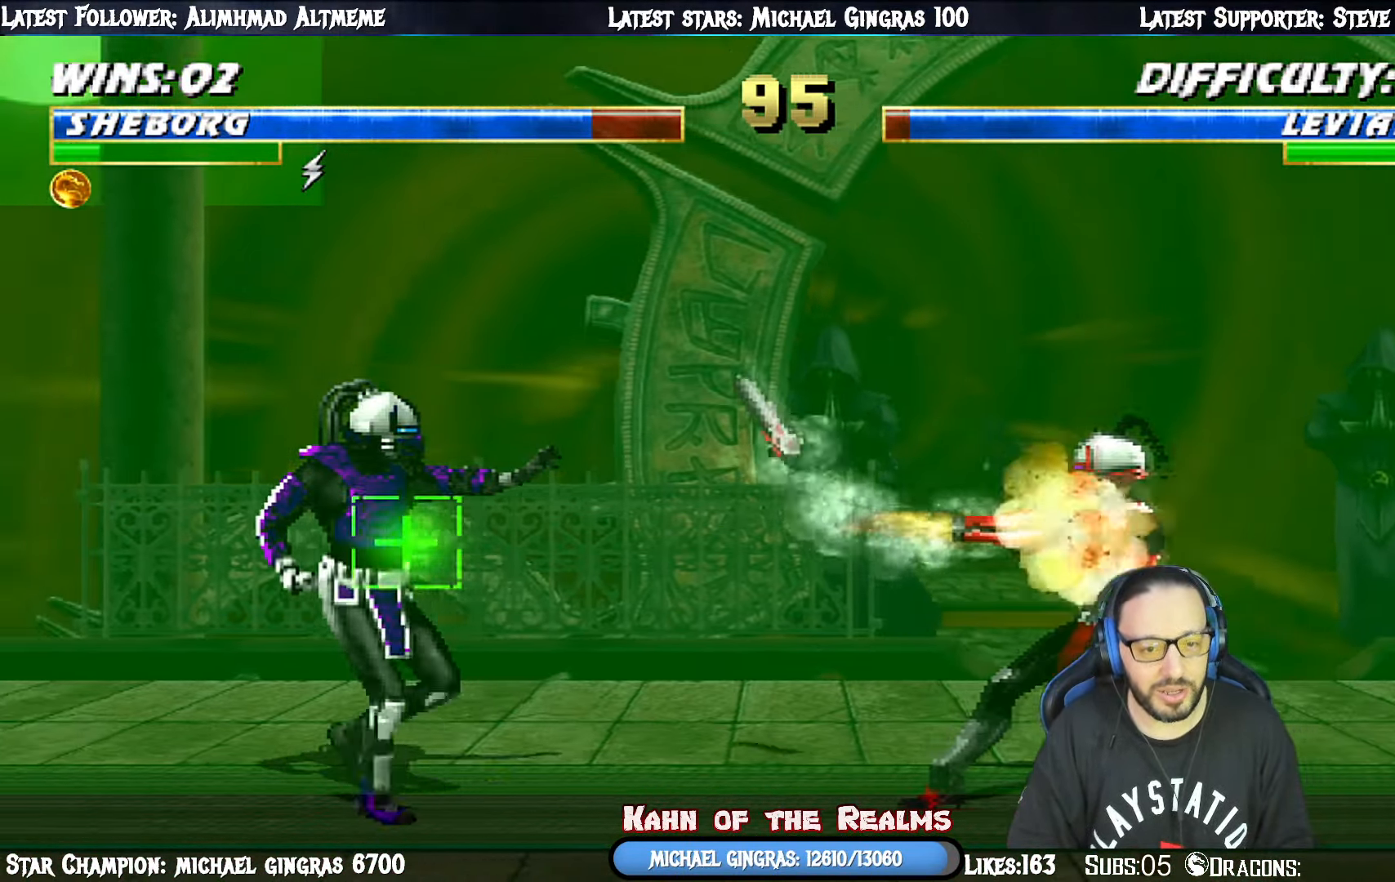
{"buttons": ["L1", "DPAD_UP", "DPAD_LEFT"], "right_stick": "center", "events": [[250, "L1", "down"], [267, "DPAD_LEFT", "down"], [267, "DPAD_UP", "down"]]}
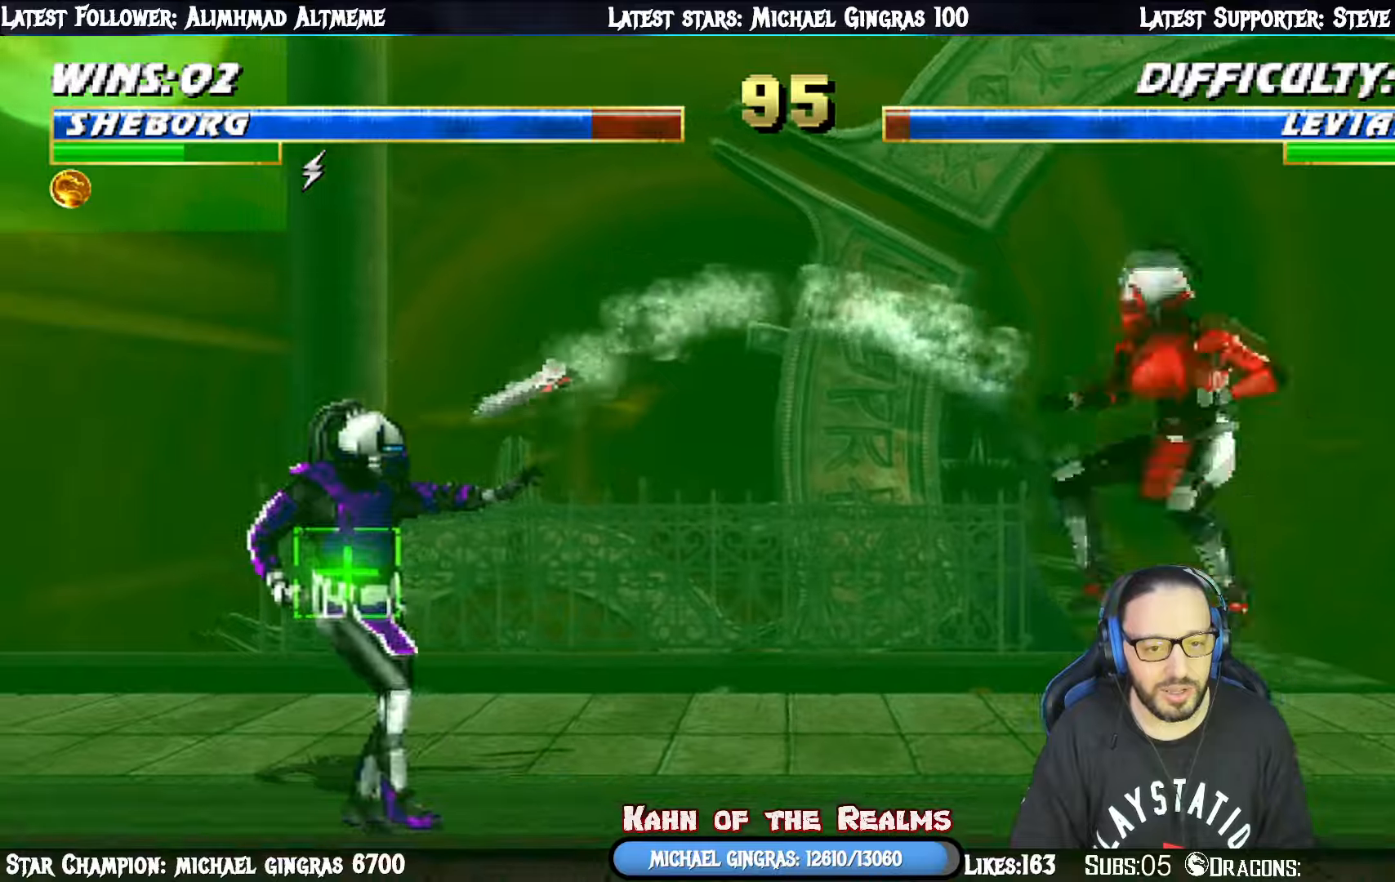
{"buttons": [], "right_stick": "center", "events": [[151, "TRIANGLE", "down"], [217, "DPAD_LEFT", "up"], [267, "TRIANGLE", "up"], [301, "DPAD_UP", "up"], [317, "TRIANGLE", "down"], [351, "L1", "up"], [468, "TRIANGLE", "up"]]}
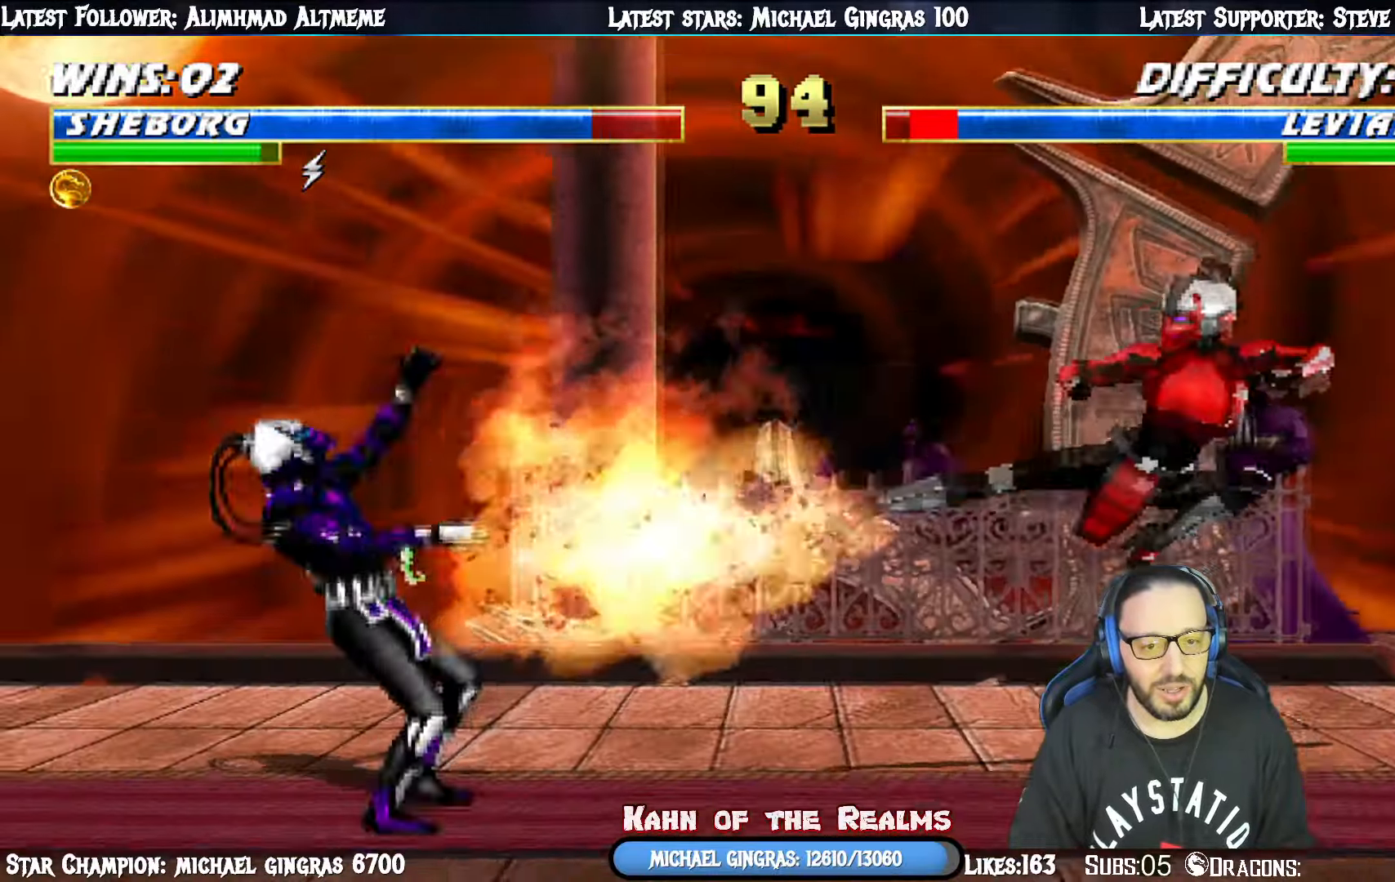
{"buttons": ["L1"], "right_stick": "center", "events": [[83, "DPAD_LEFT", "down"], [117, "L1", "down"], [217, "DPAD_UP", "down"], [400, "DPAD_LEFT", "up"], [484, "DPAD_UP", "up"]]}
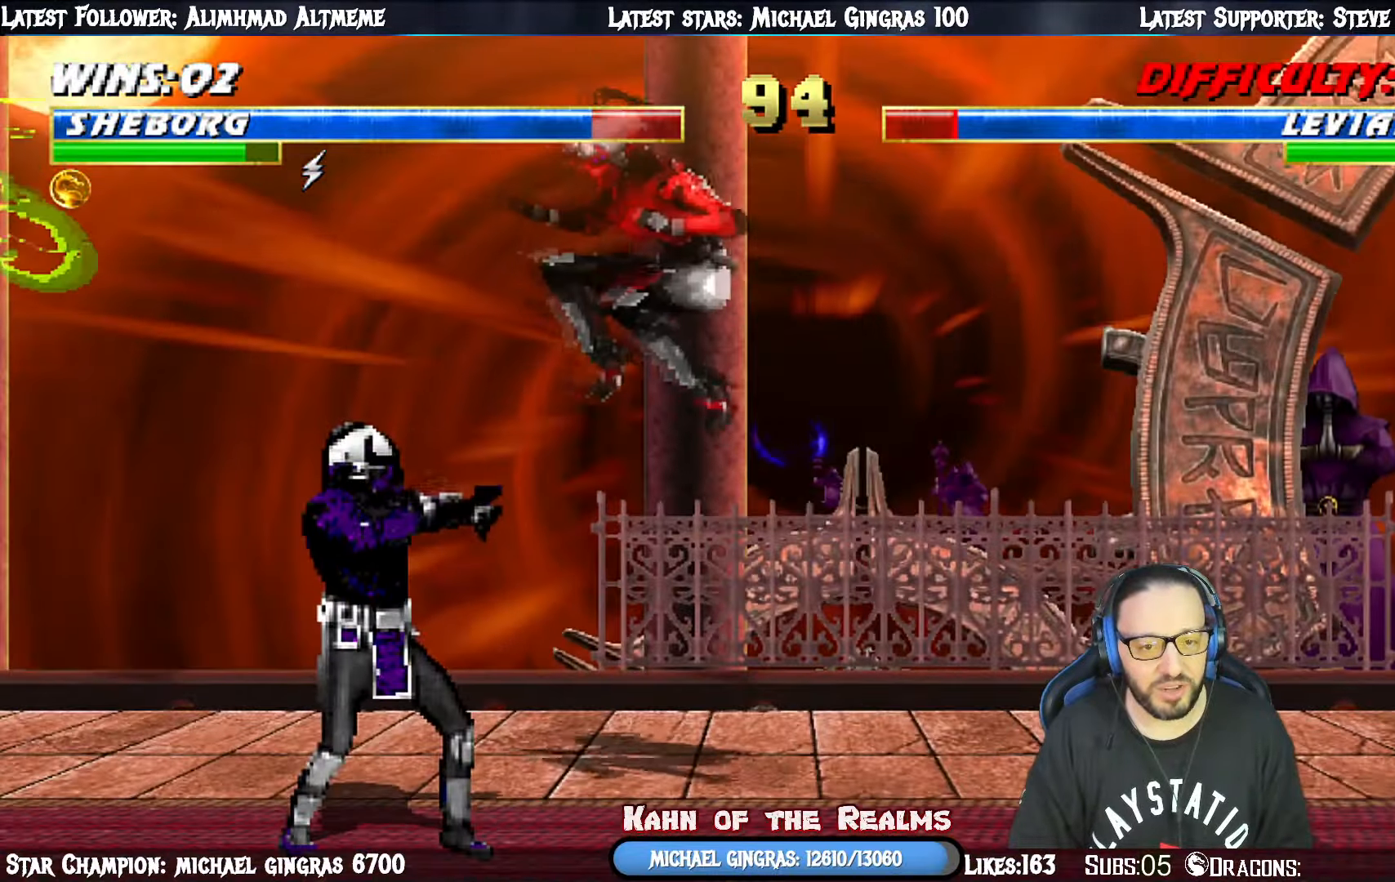
{"buttons": ["SQUARE", "L1", "DPAD_RIGHT"], "right_stick": "center", "events": [[67, "DPAD_RIGHT", "down"], [117, "SQUARE", "down"], [217, "SQUARE", "up"], [284, "SQUARE", "down"], [351, "SQUARE", "up"], [418, "SQUARE", "down"]]}
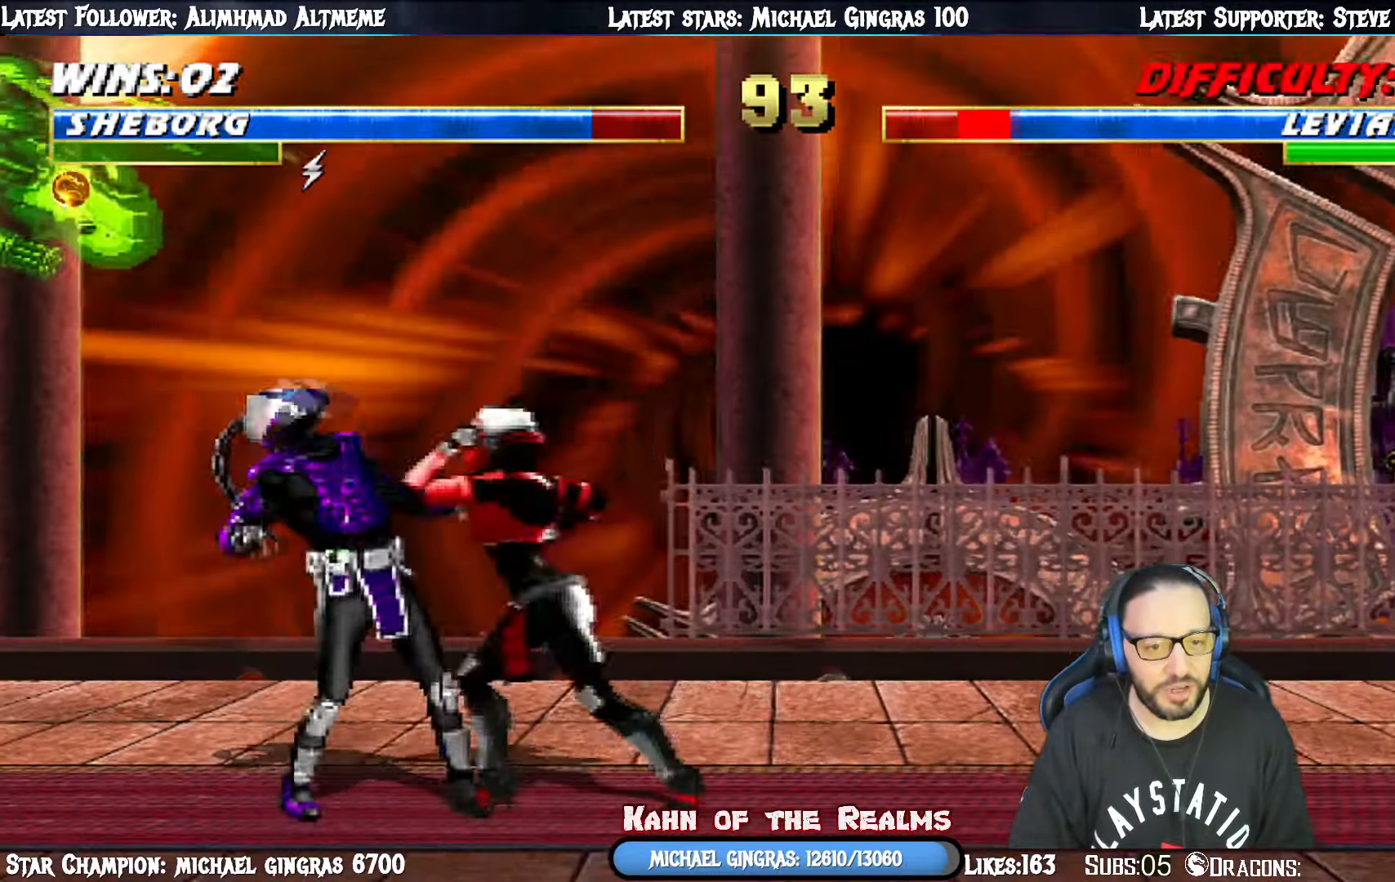
{"buttons": ["TRIANGLE", "L1", "DPAD_RIGHT"], "right_stick": "center", "events": [[50, "TRIANGLE", "down"], [67, "SQUARE", "up"], [183, "TRIANGLE", "up"], [217, "TRIANGLE", "down"], [350, "TRIANGLE", "up"], [384, "TRIANGLE", "down"]]}
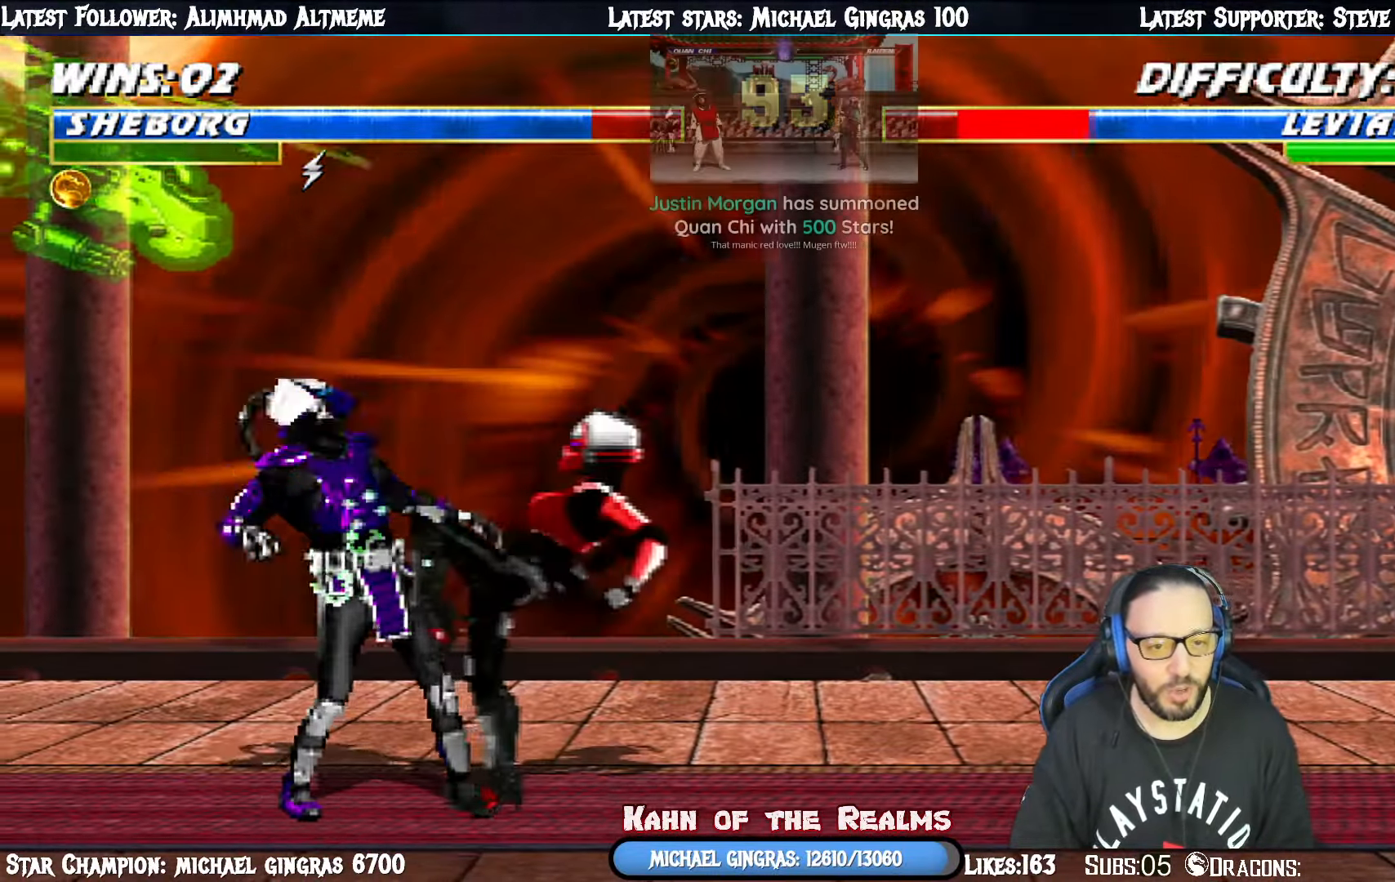
{"buttons": ["TRIANGLE", "L1", "DPAD_RIGHT"], "right_stick": "center", "events": [[50, "TRIANGLE", "up"], [84, "TRIANGLE", "down"], [234, "TRIANGLE", "up"], [267, "TRIANGLE", "down"], [401, "TRIANGLE", "up"], [434, "TRIANGLE", "down"]]}